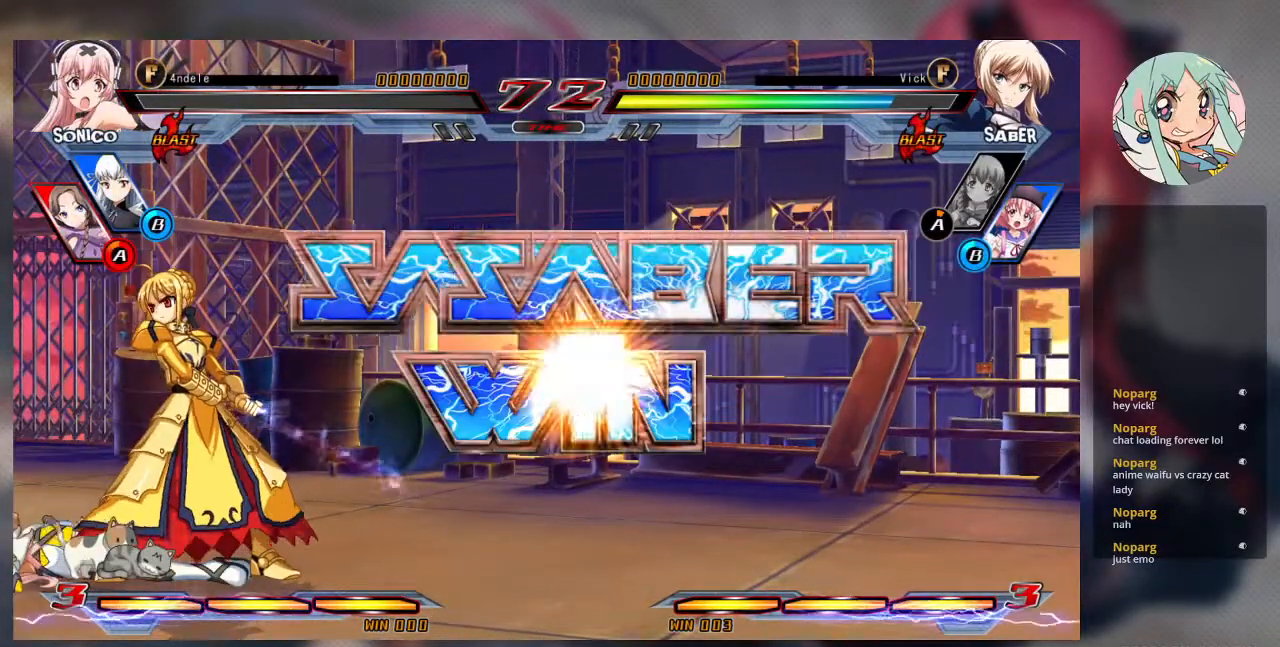
Gameplay with a controller (arcade stick); each line is a JSON object with the inputs held at the frame after it (dt_ms = milliseconds from this image to that frame). "events" lists button and stick changes between this image and that frame as [ms after this image, input, new state], when the widget could be followed in between. Not read: L3 R3.
{"dt_ms": 500, "buttons": [], "left_stick": "center", "events": []}
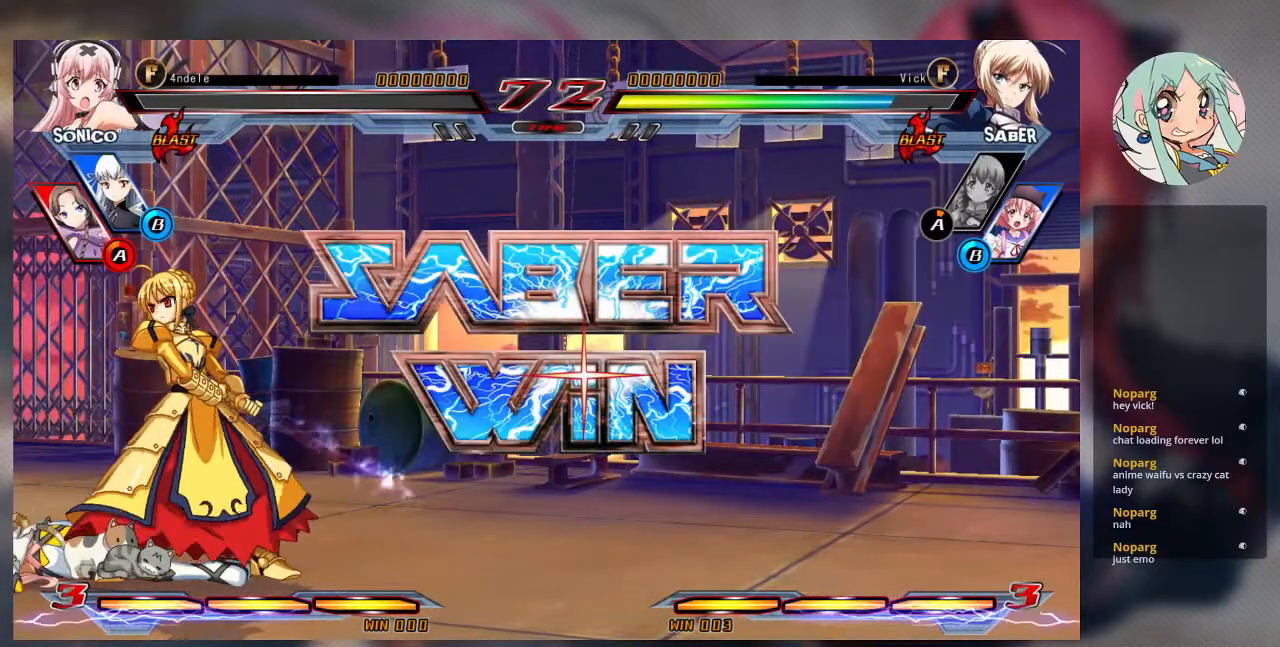
{"dt_ms": 500, "buttons": [], "left_stick": "center", "events": []}
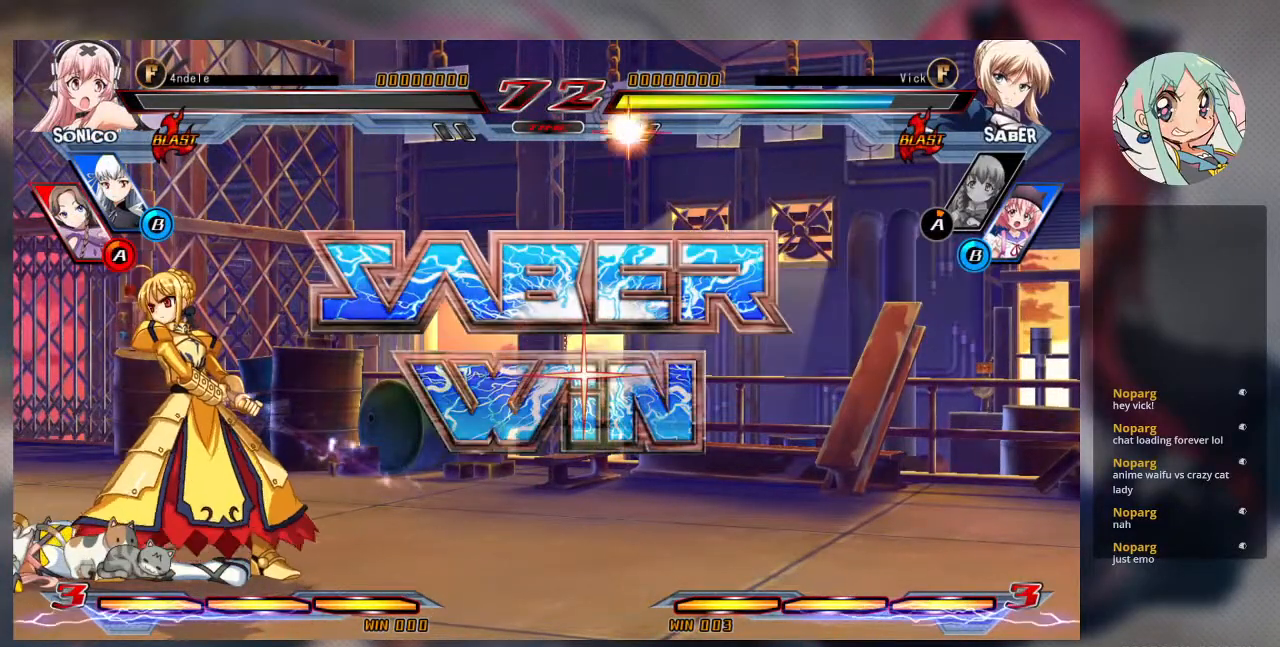
{"dt_ms": 500, "buttons": [], "left_stick": "center", "events": []}
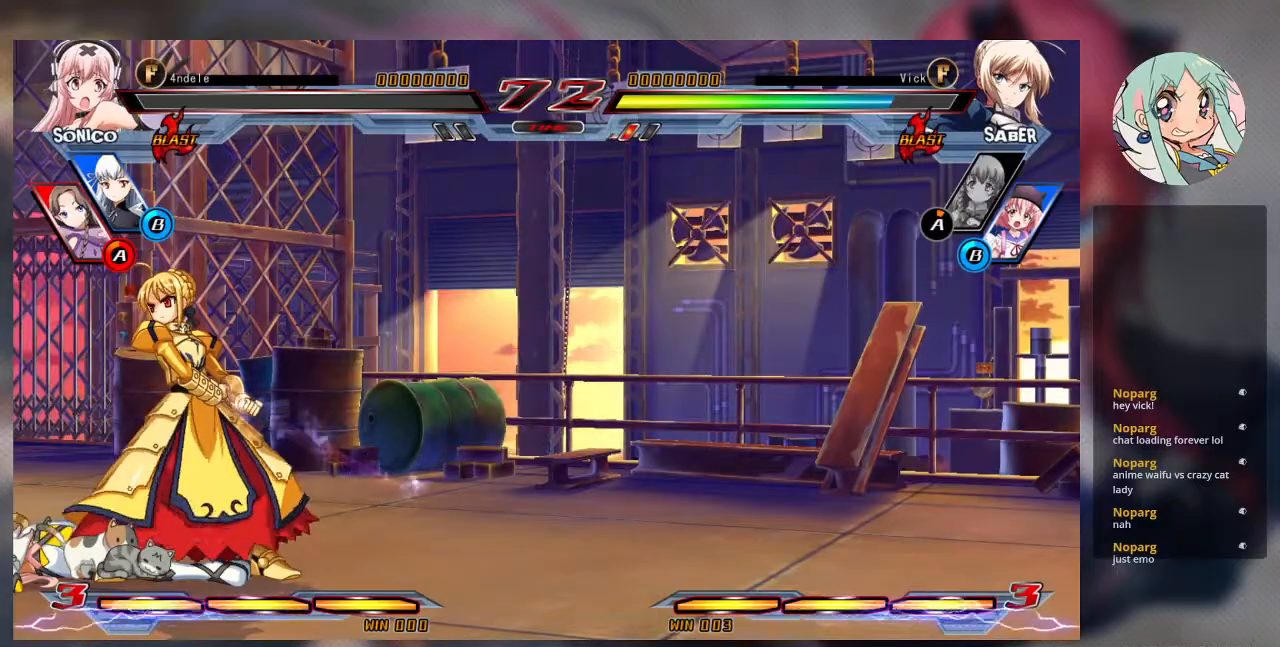
{"dt_ms": 500, "buttons": [], "left_stick": "center", "events": []}
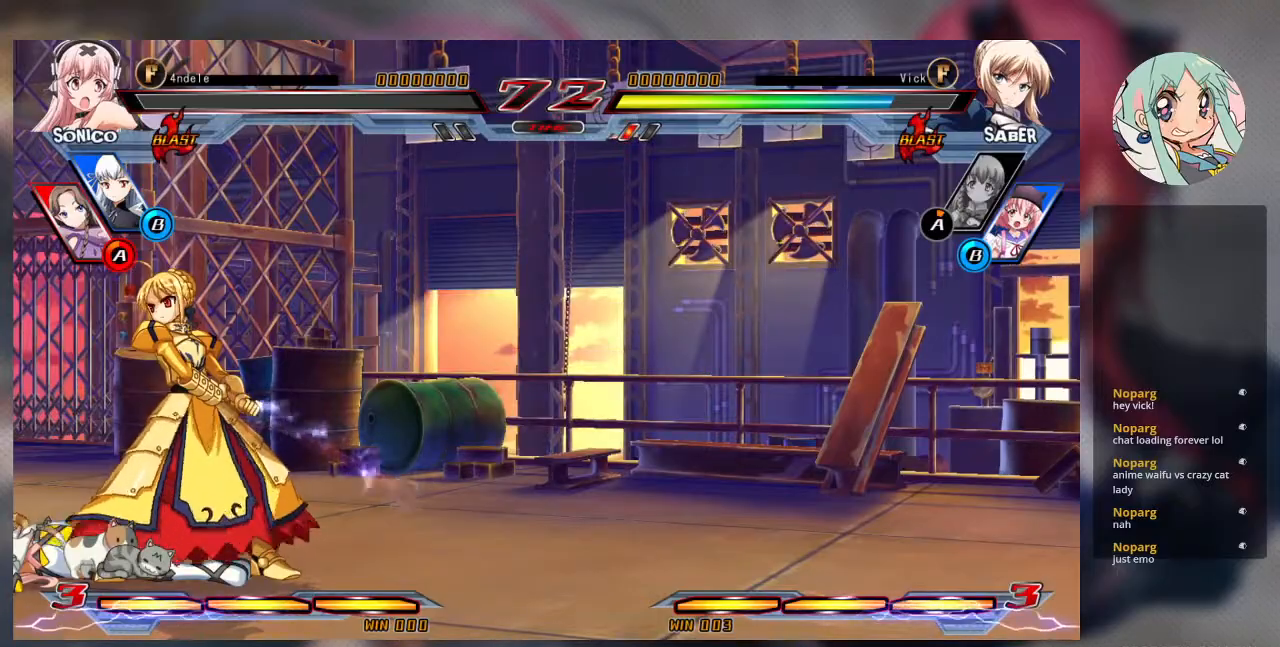
{"dt_ms": 500, "buttons": [], "left_stick": "center", "events": [[167, "SQUARE", "down"], [267, "SQUARE", "up"]]}
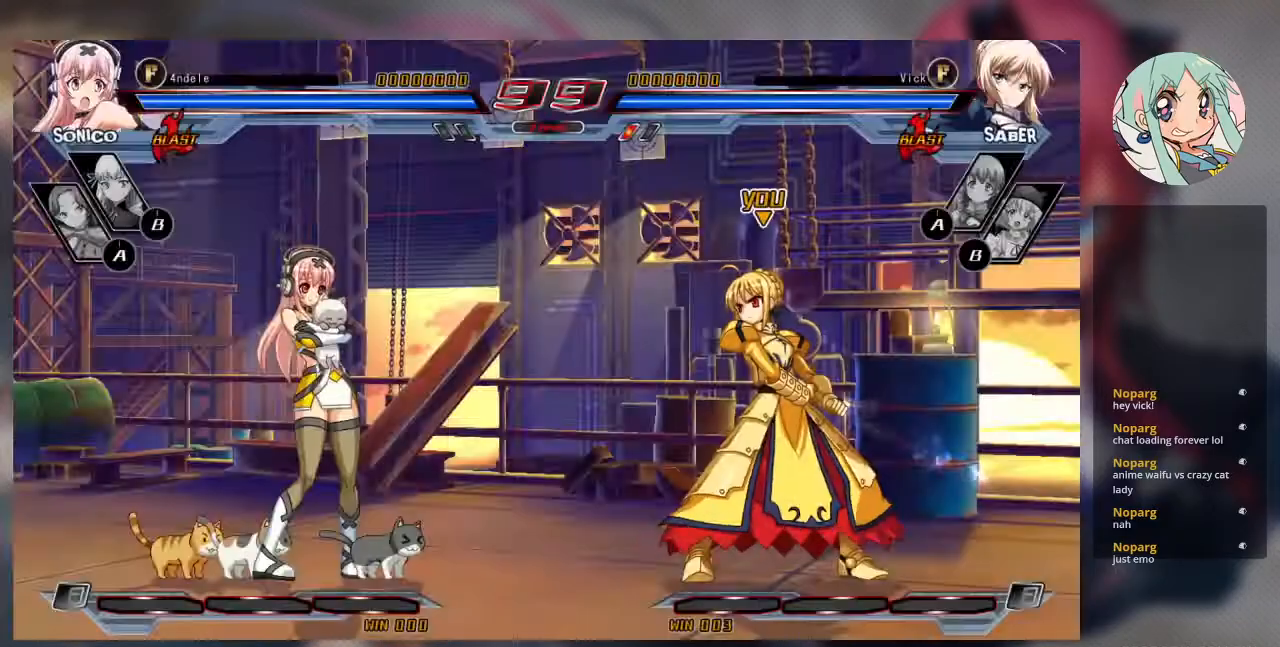
{"dt_ms": 500, "buttons": [], "left_stick": "center", "events": []}
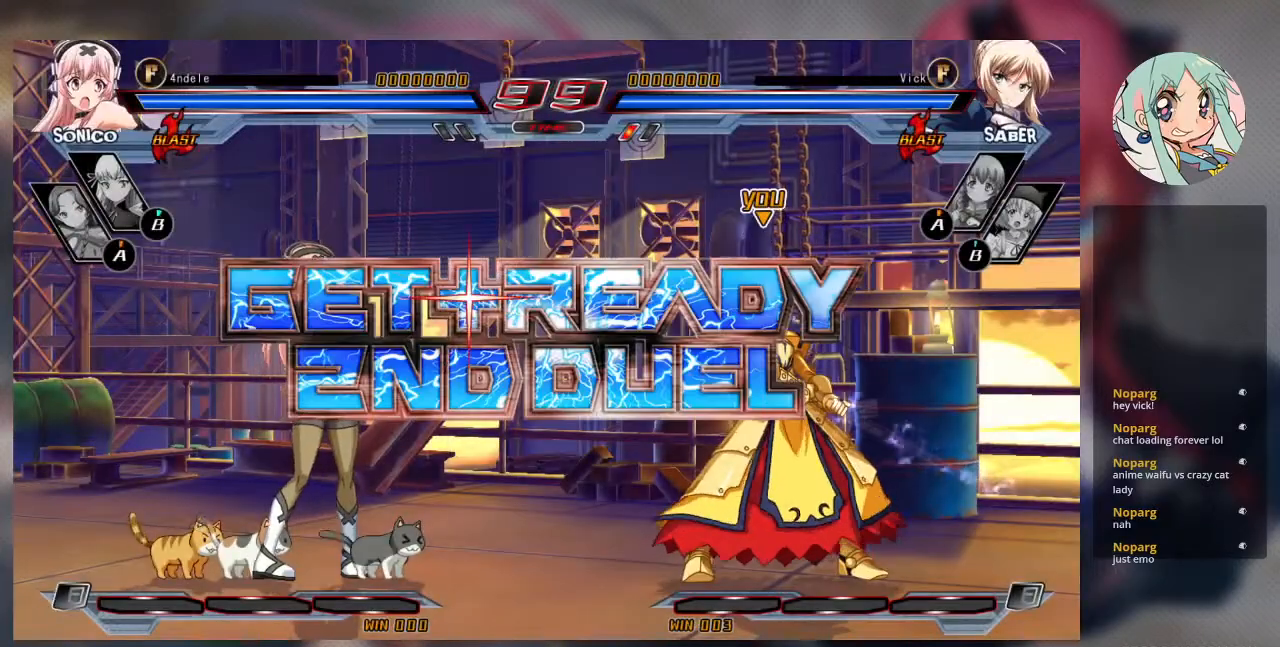
{"dt_ms": 500, "buttons": [], "left_stick": "center", "events": []}
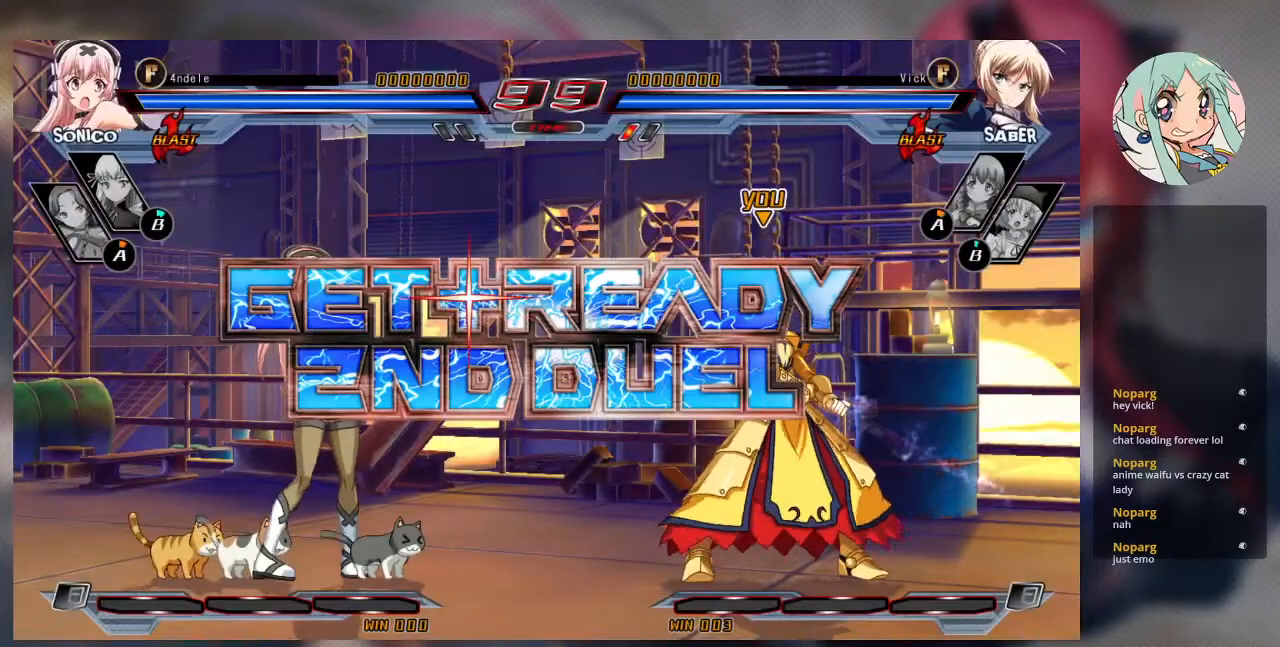
{"dt_ms": 500, "buttons": [], "left_stick": "center", "events": []}
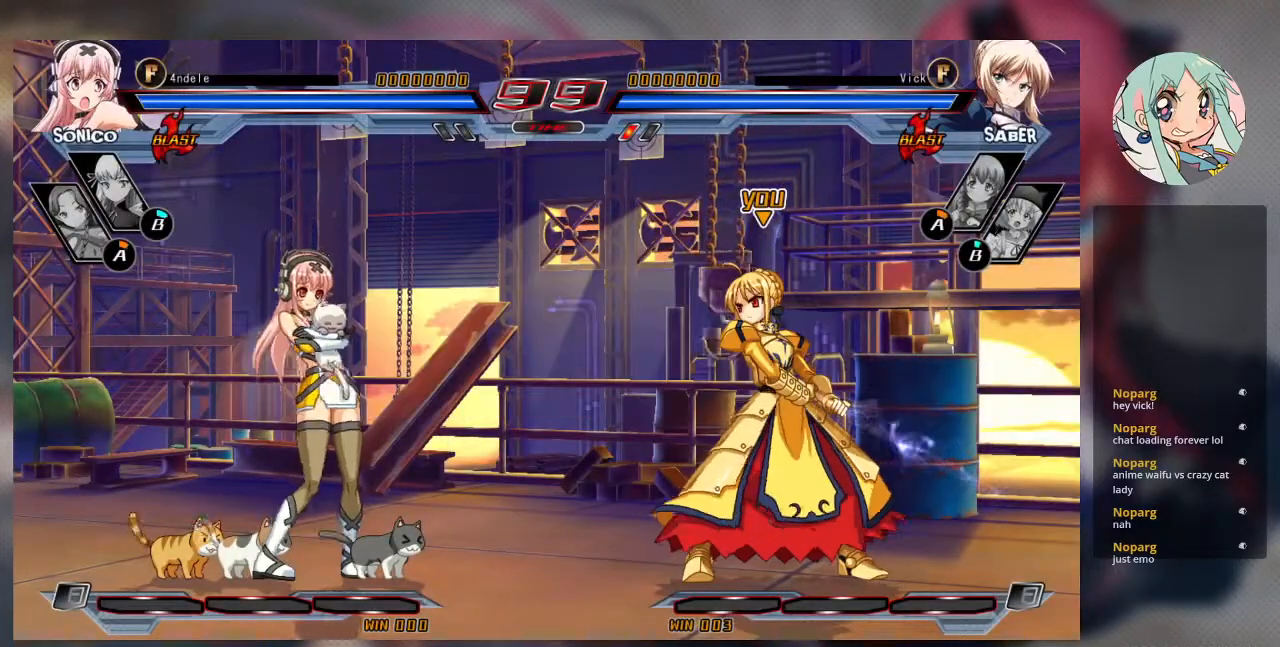
{"dt_ms": 500, "buttons": [], "left_stick": "center", "events": []}
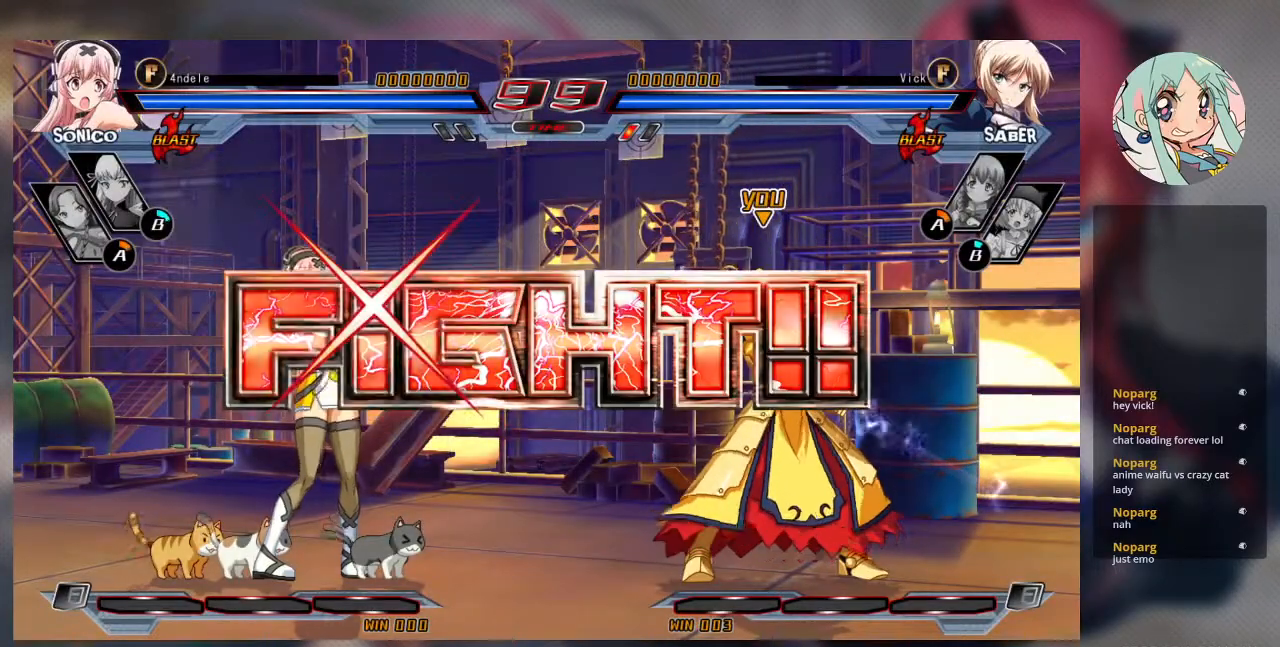
{"dt_ms": 500, "buttons": [], "left_stick": "down-left", "events": [[100, "left_stick", "left"], [200, "left_stick", "center"], [267, "left_stick", "left"], [400, "left_stick", "down"], [467, "left_stick", "down-left"]]}
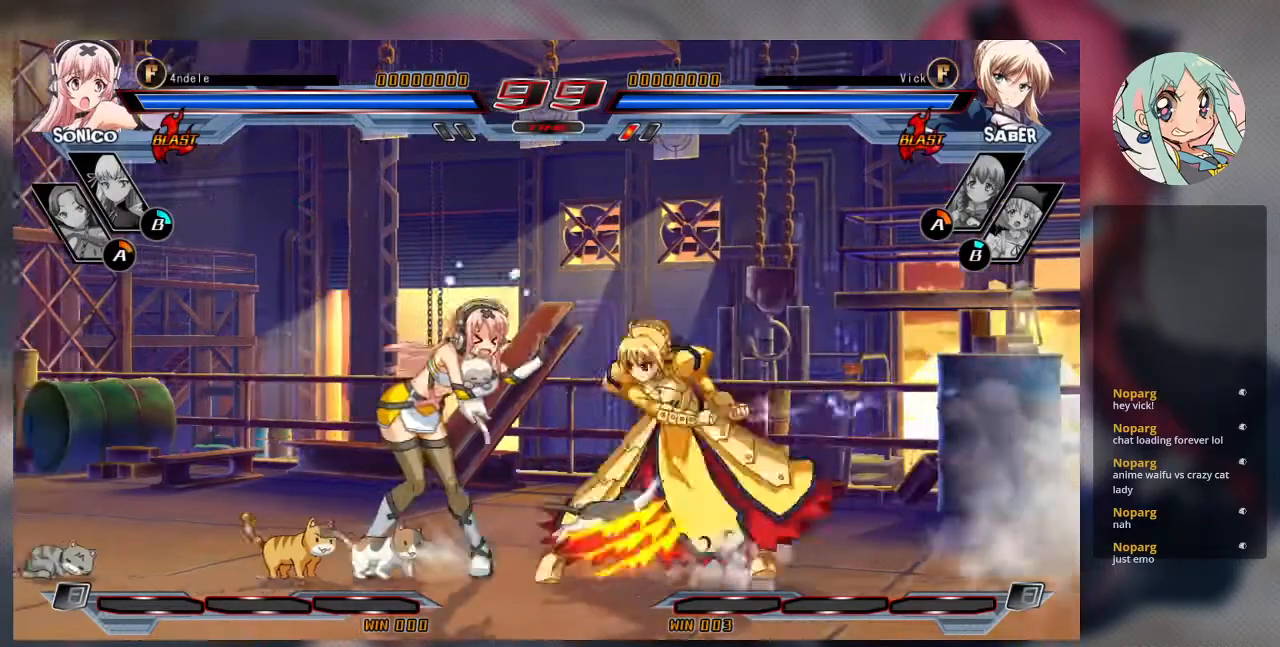
{"dt_ms": 500, "buttons": [], "left_stick": "right", "events": [[33, "R1", "down"], [67, "left_stick", "center"], [133, "R1", "up"], [467, "left_stick", "right"]]}
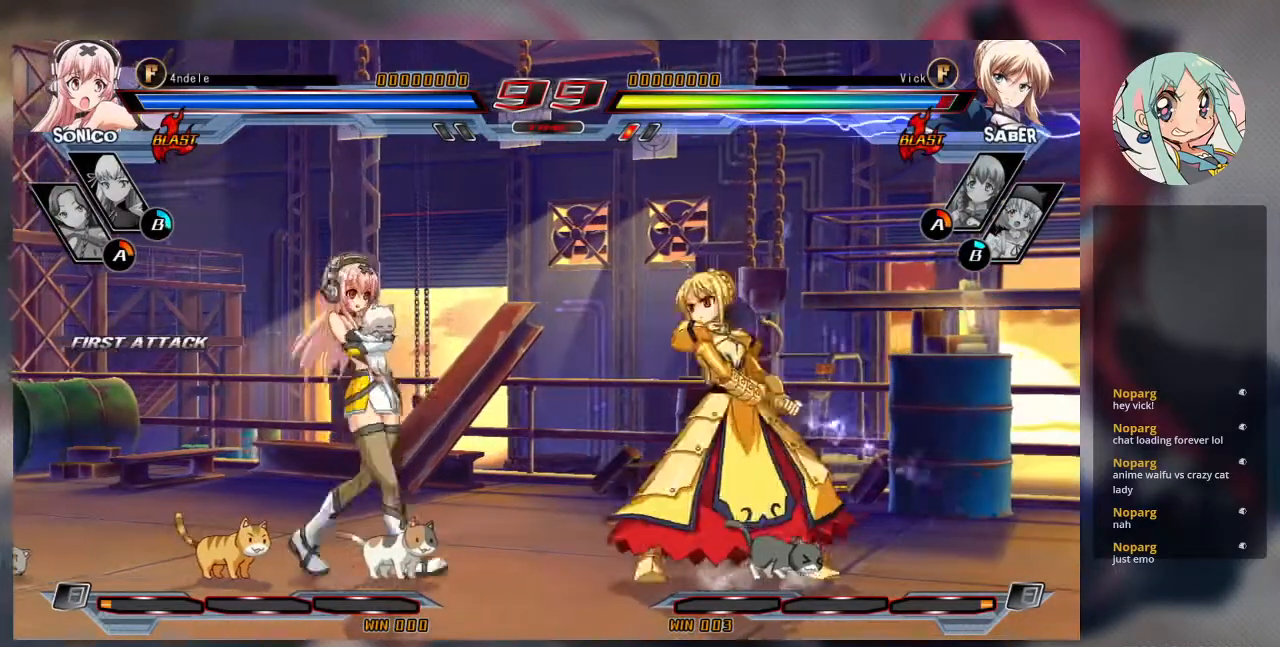
{"dt_ms": 500, "buttons": [], "left_stick": "up-right", "events": [[333, "left_stick", "up-right"]]}
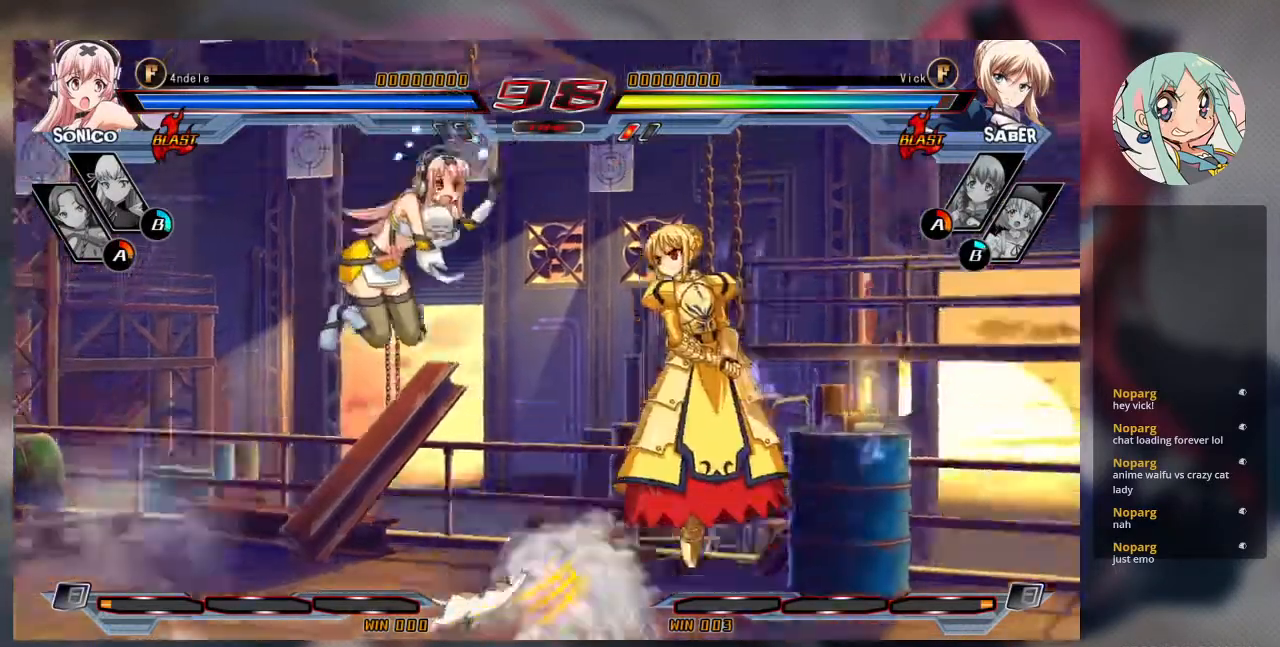
{"dt_ms": 500, "buttons": [], "left_stick": "left"}
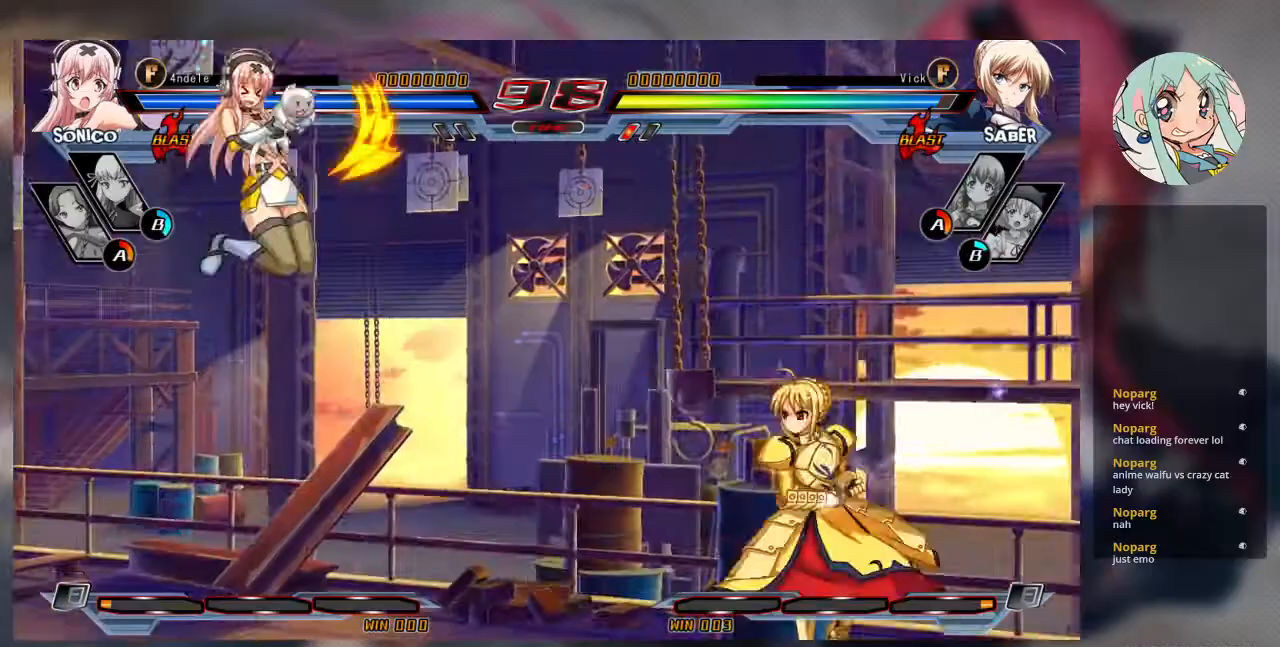
{"dt_ms": 500, "buttons": [], "left_stick": "up", "events": [[67, "left_stick", "center"], [167, "left_stick", "right"], [467, "left_stick", "up"]]}
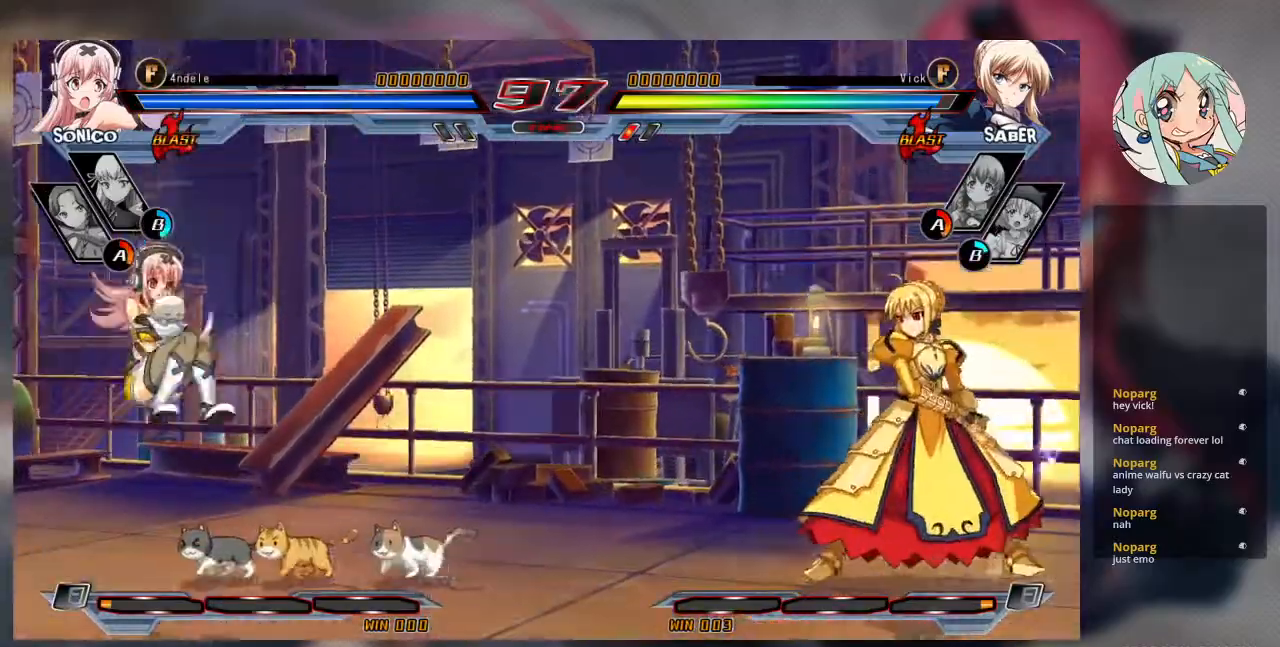
{"dt_ms": 500, "buttons": [], "left_stick": "left", "events": [[33, "left_stick", "center"], [167, "left_stick", "left"]]}
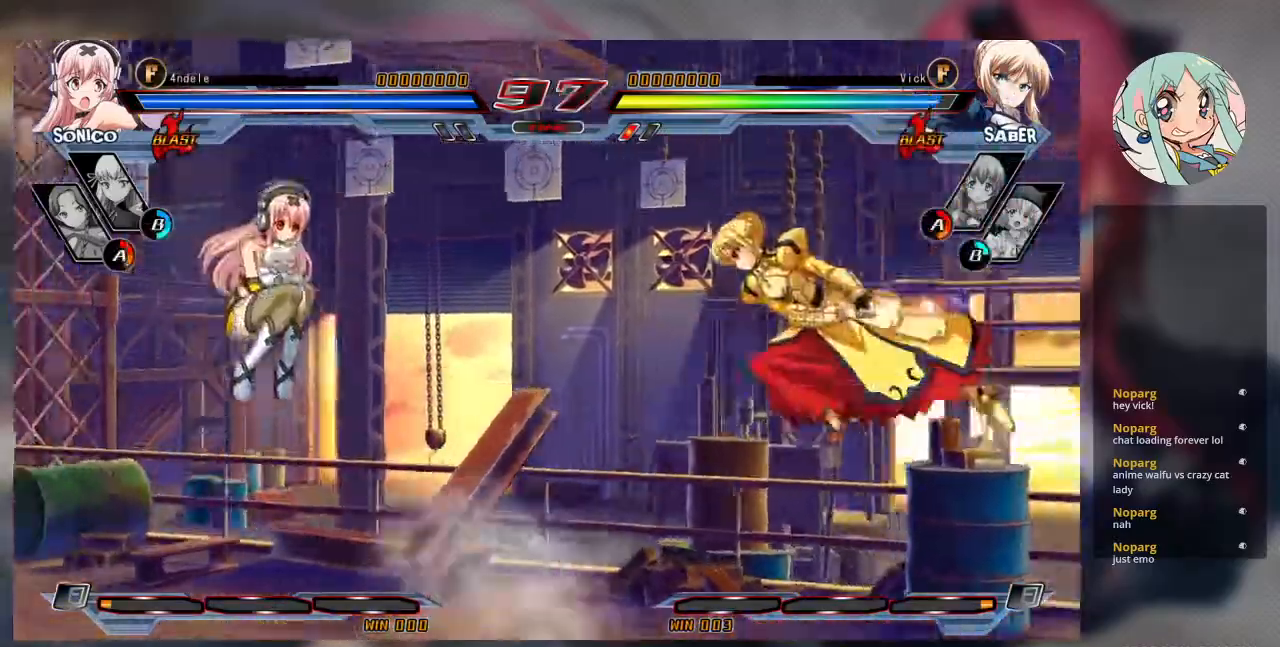
{"dt_ms": 500, "buttons": [], "left_stick": "right", "events": [[33, "left_stick", "center"], [133, "left_stick", "right"], [200, "R1", "down"], [300, "R1", "up"]]}
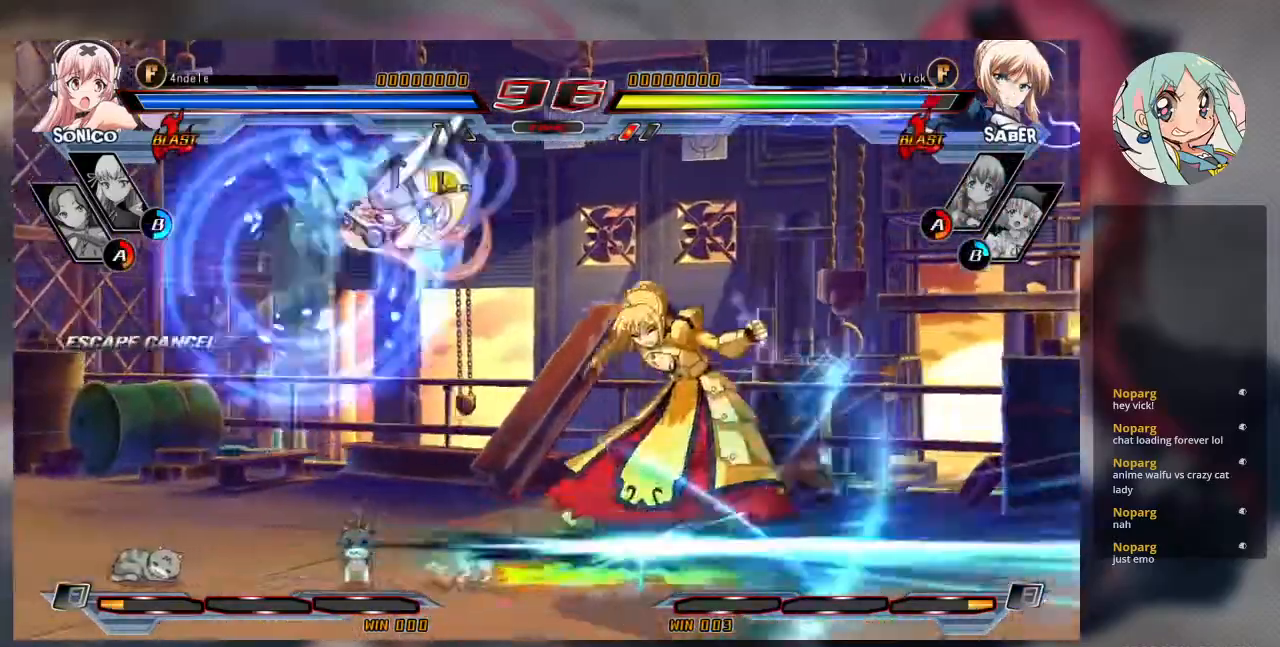
{"dt_ms": 500, "buttons": ["SQUARE"], "left_stick": "right", "events": [[367, "SQUARE", "down"]]}
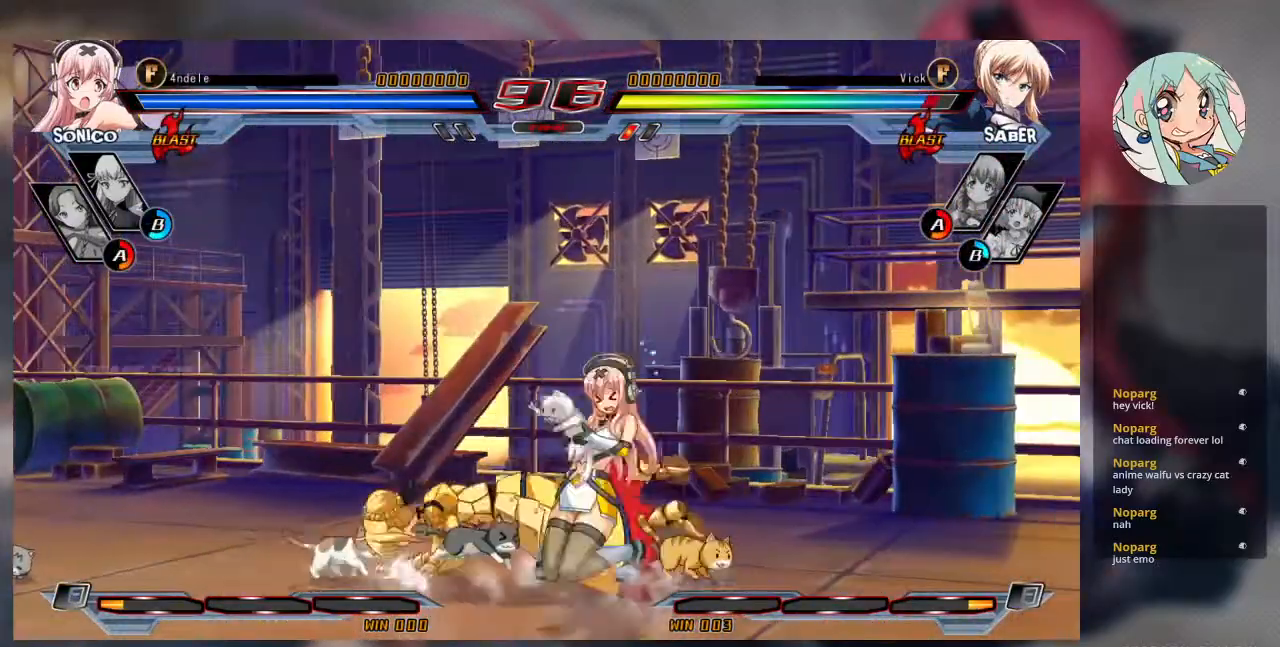
{"dt_ms": 1000, "buttons": [], "left_stick": "center"}
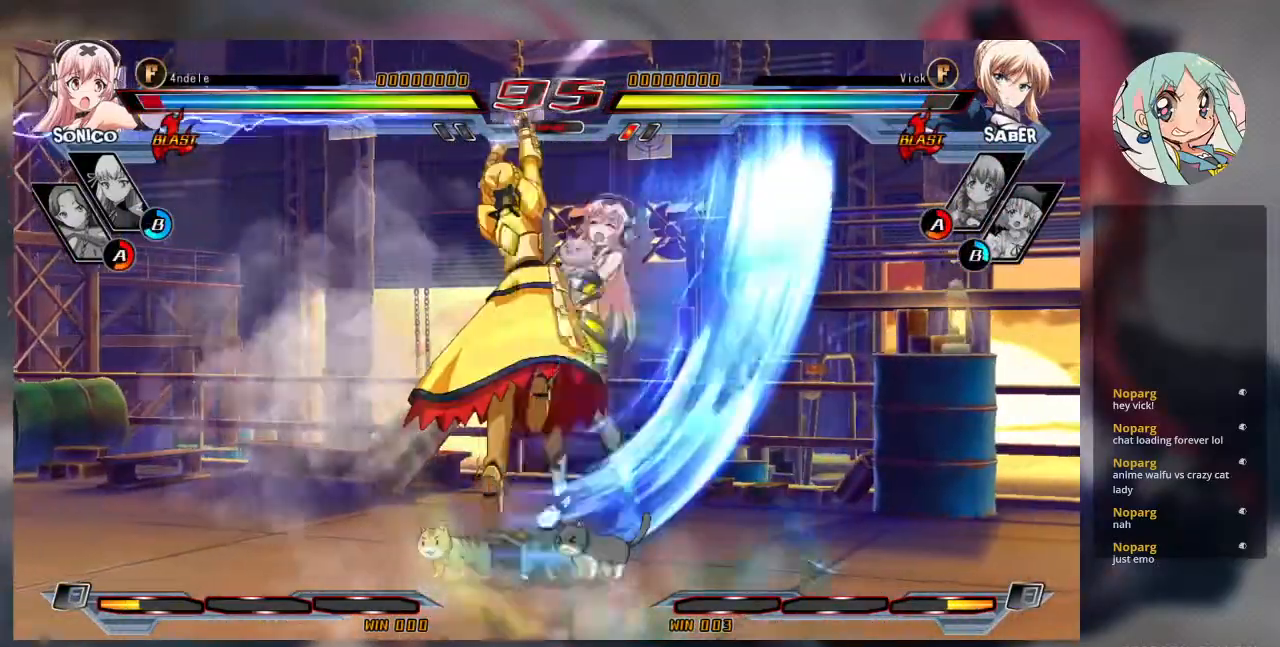
{"dt_ms": 500, "buttons": [], "left_stick": "center", "events": []}
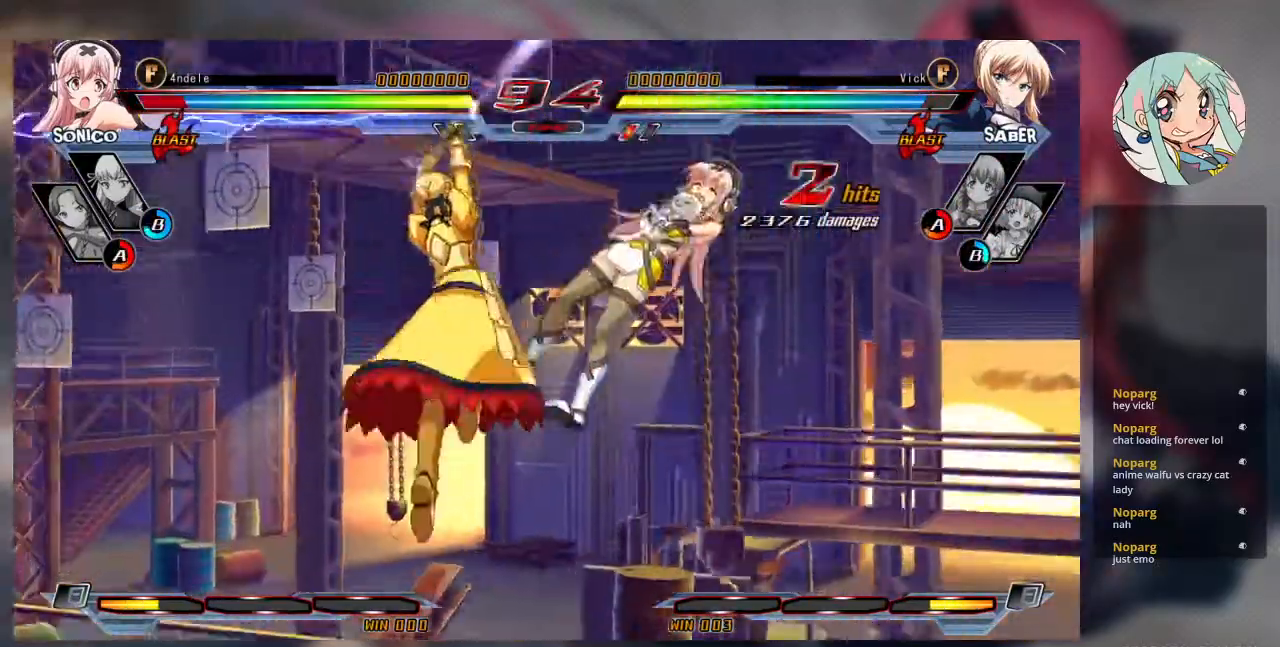
{"dt_ms": 500, "buttons": [], "left_stick": "center", "events": []}
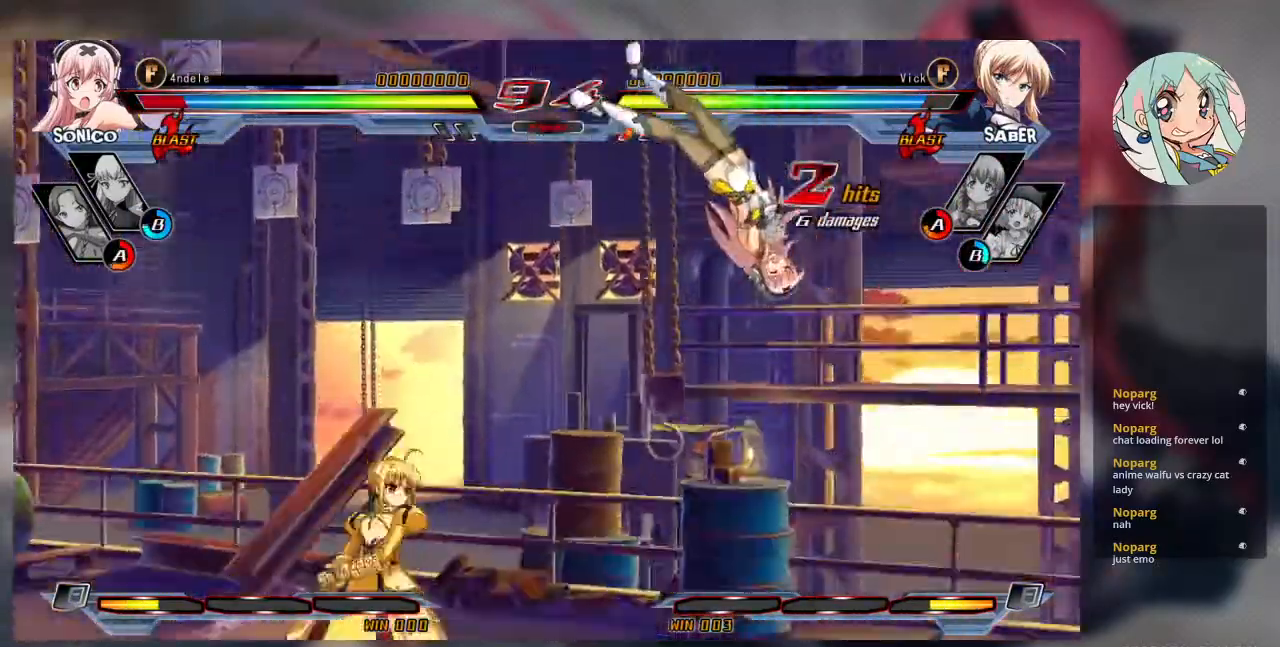
{"dt_ms": 500, "buttons": [], "left_stick": "right", "events": [[100, "left_stick", "up-left"], [267, "left_stick", "right"], [333, "left_stick", "center"], [400, "left_stick", "right"]]}
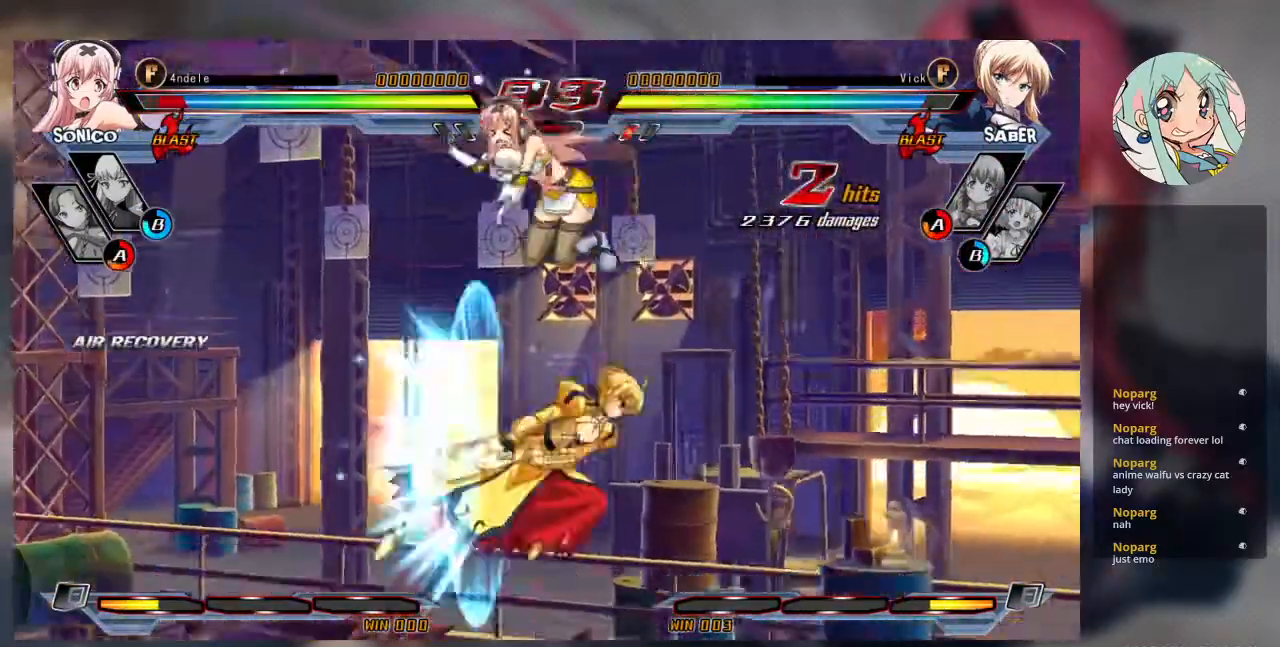
{"dt_ms": 500, "buttons": [], "left_stick": "right", "events": [[100, "left_stick", "center"], [167, "R2", "down"], [300, "R2", "up"], [433, "left_stick", "right"]]}
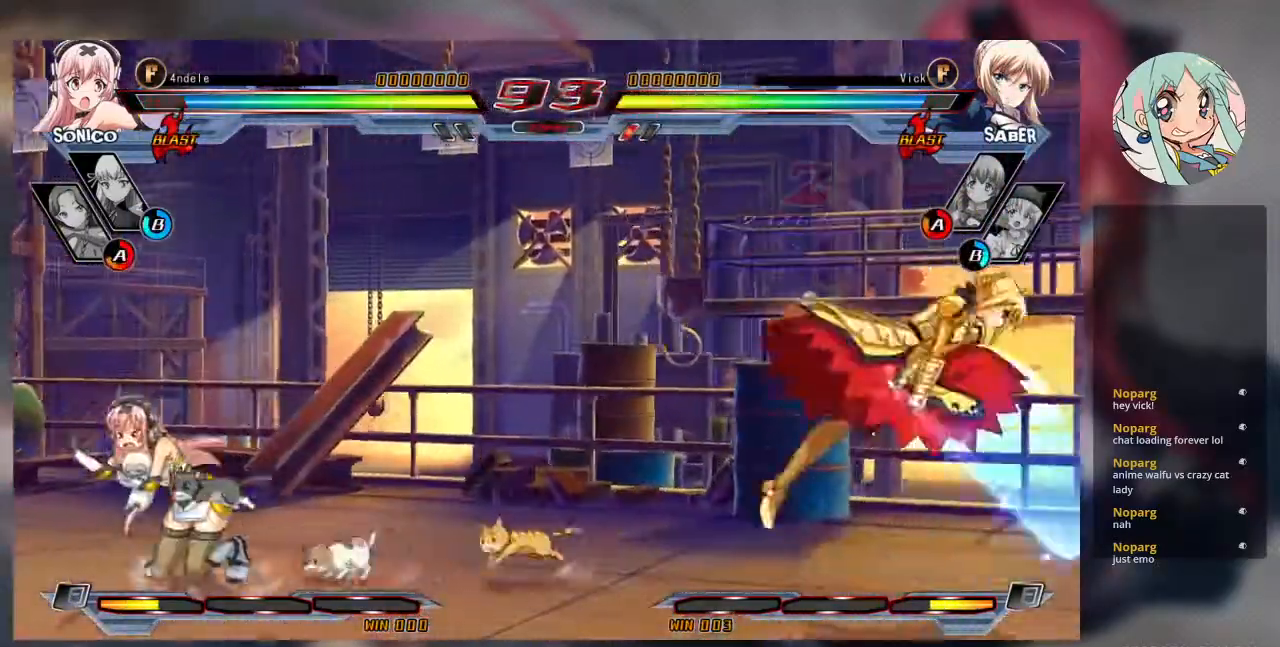
{"dt_ms": 500, "buttons": [], "left_stick": "center", "events": [[67, "left_stick", "up"], [200, "left_stick", "center"], [267, "left_stick", "left"], [433, "left_stick", "center"]]}
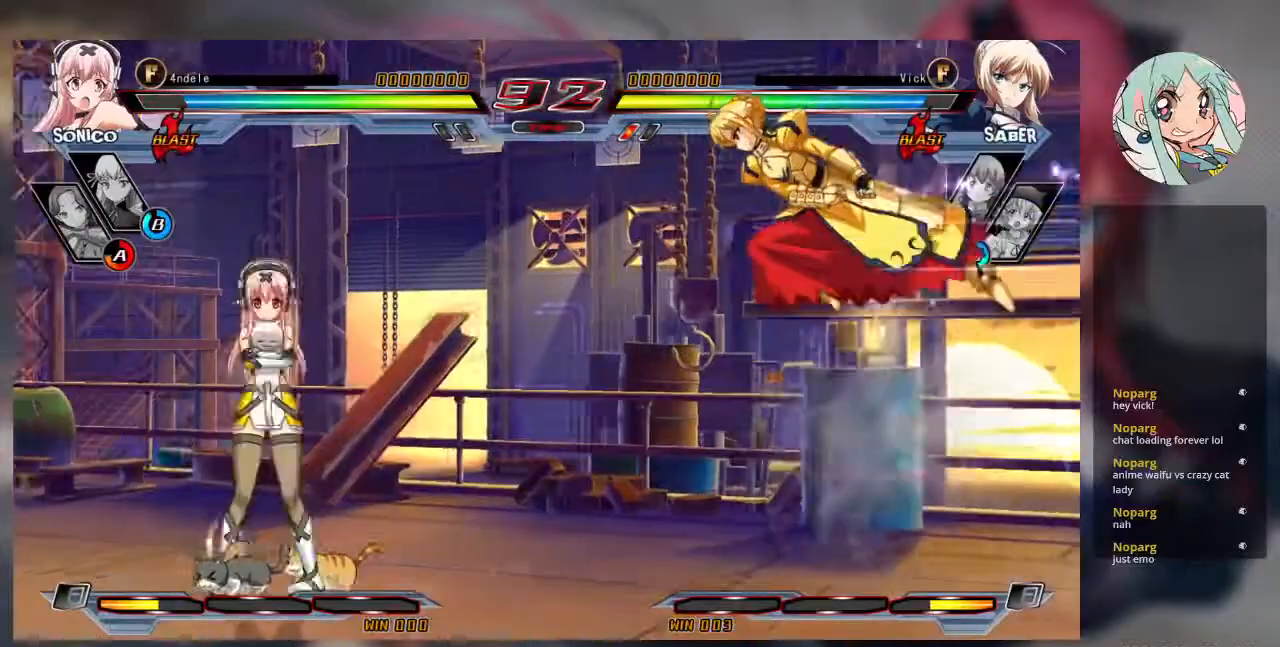
{"dt_ms": 1000, "buttons": [], "left_stick": "center"}
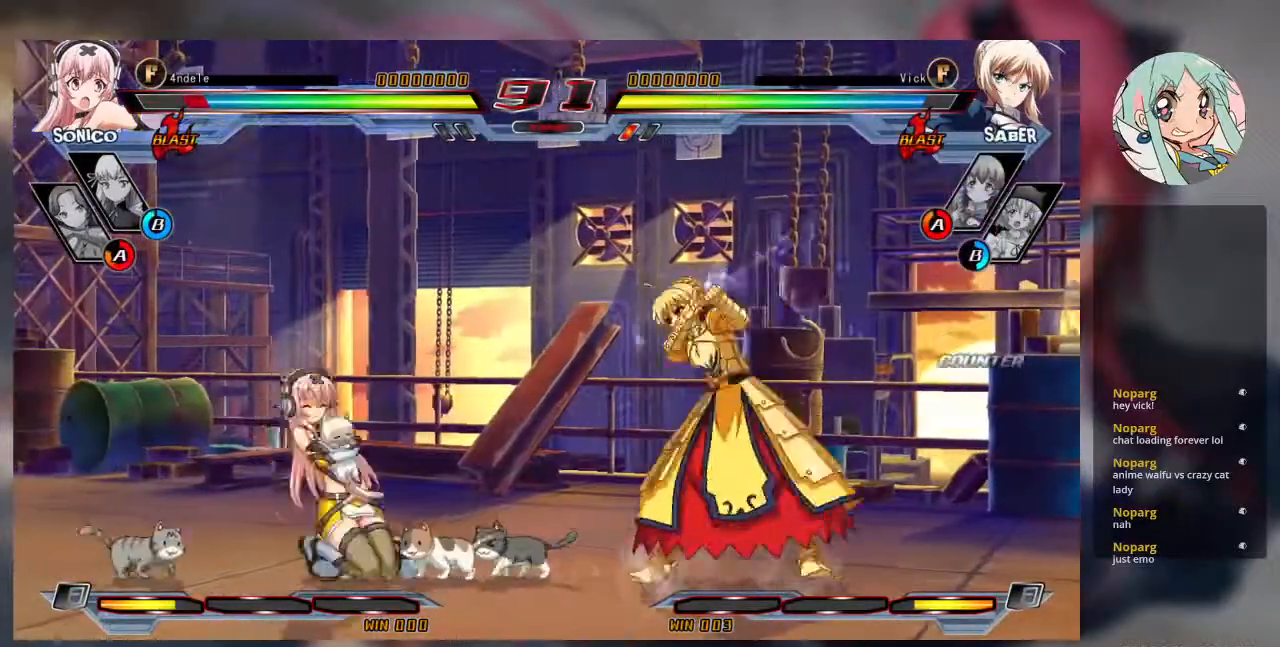
{"dt_ms": 500, "buttons": [], "left_stick": "center"}
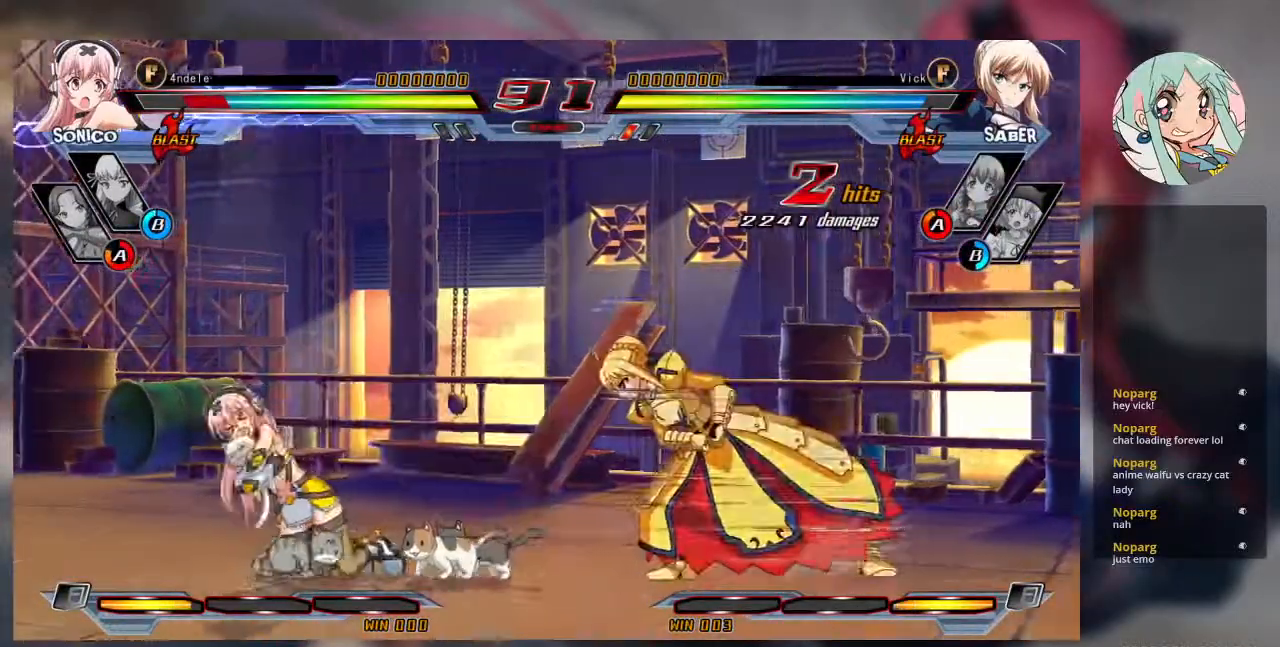
{"dt_ms": 500, "buttons": [], "left_stick": "center"}
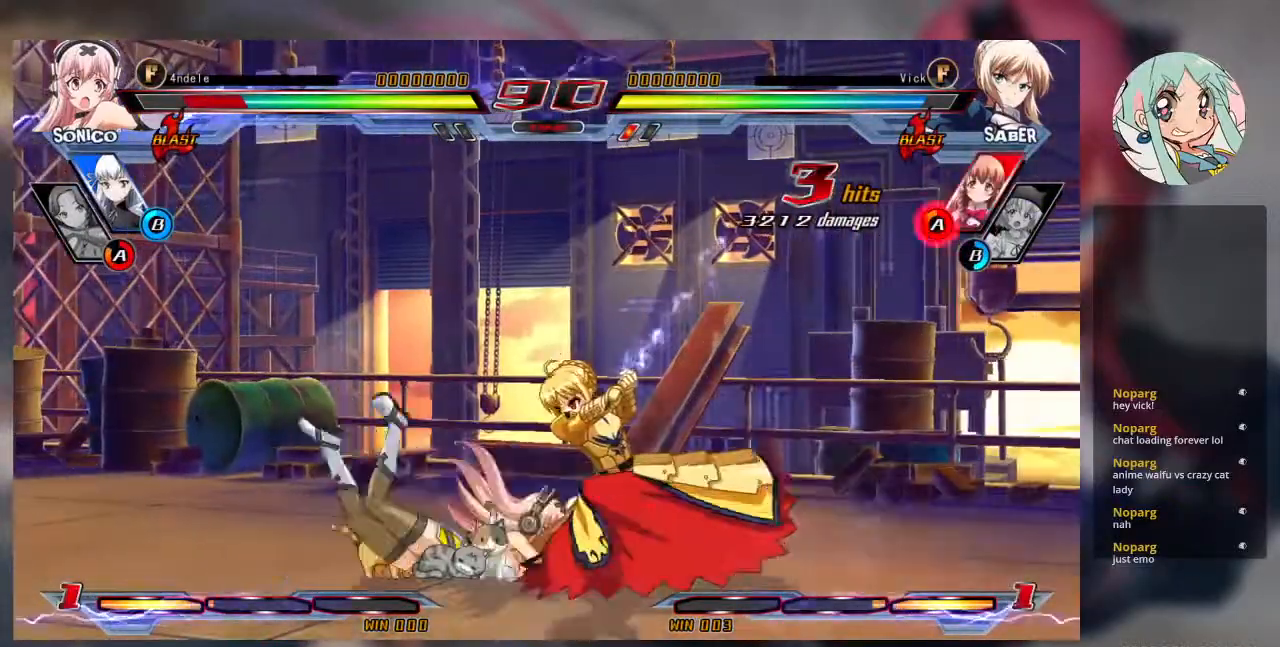
{"dt_ms": 500, "buttons": [], "left_stick": "up-right", "events": [[300, "left_stick", "right"], [400, "left_stick", "up-right"]]}
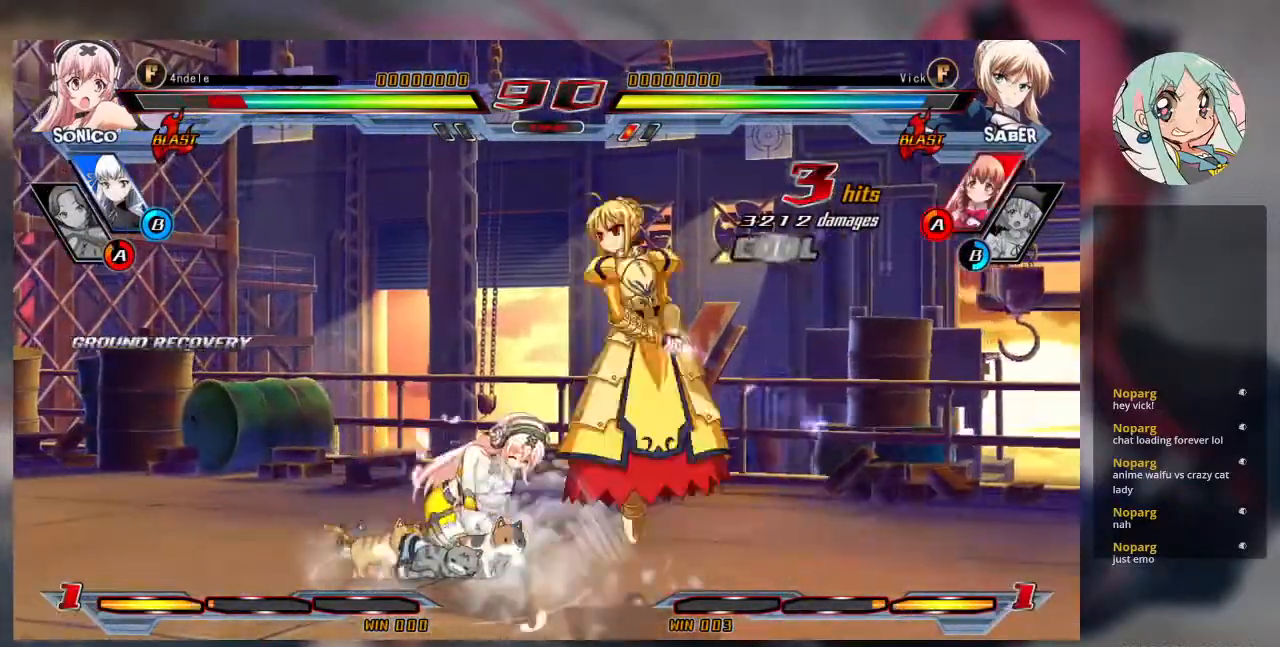
{"dt_ms": 500, "buttons": [], "left_stick": "center", "events": [[267, "left_stick", "center"], [367, "left_stick", "left"], [433, "left_stick", "center"]]}
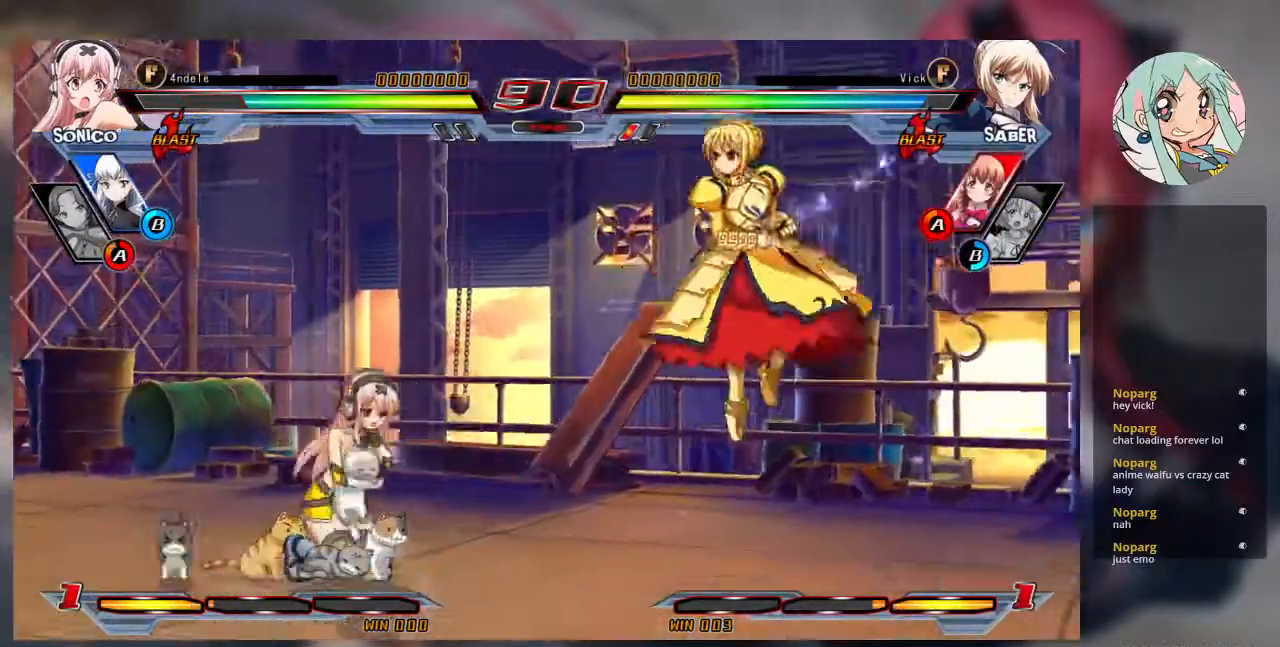
{"dt_ms": 500, "buttons": ["CROSS"], "left_stick": "center", "events": [[33, "left_stick", "left"], [133, "left_stick", "center"], [233, "TRIANGLE", "down"], [333, "TRIANGLE", "up"], [467, "CROSS", "down"]]}
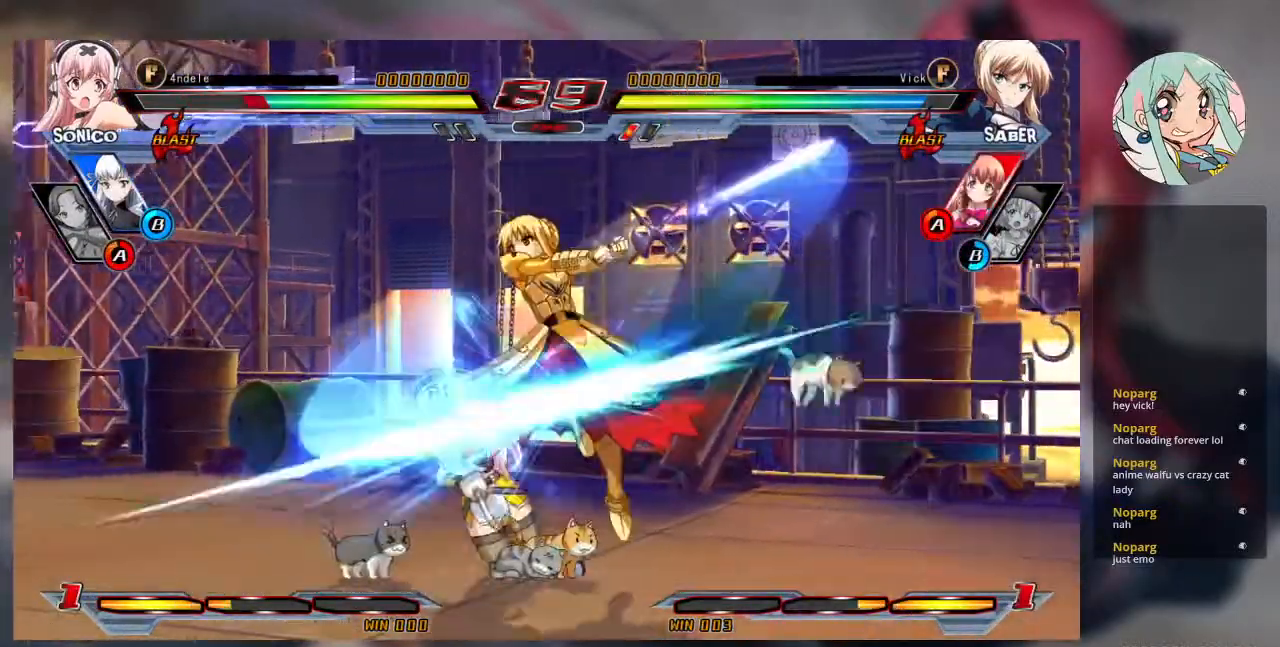
{"dt_ms": 500, "buttons": ["SQUARE"], "left_stick": "down-right"}